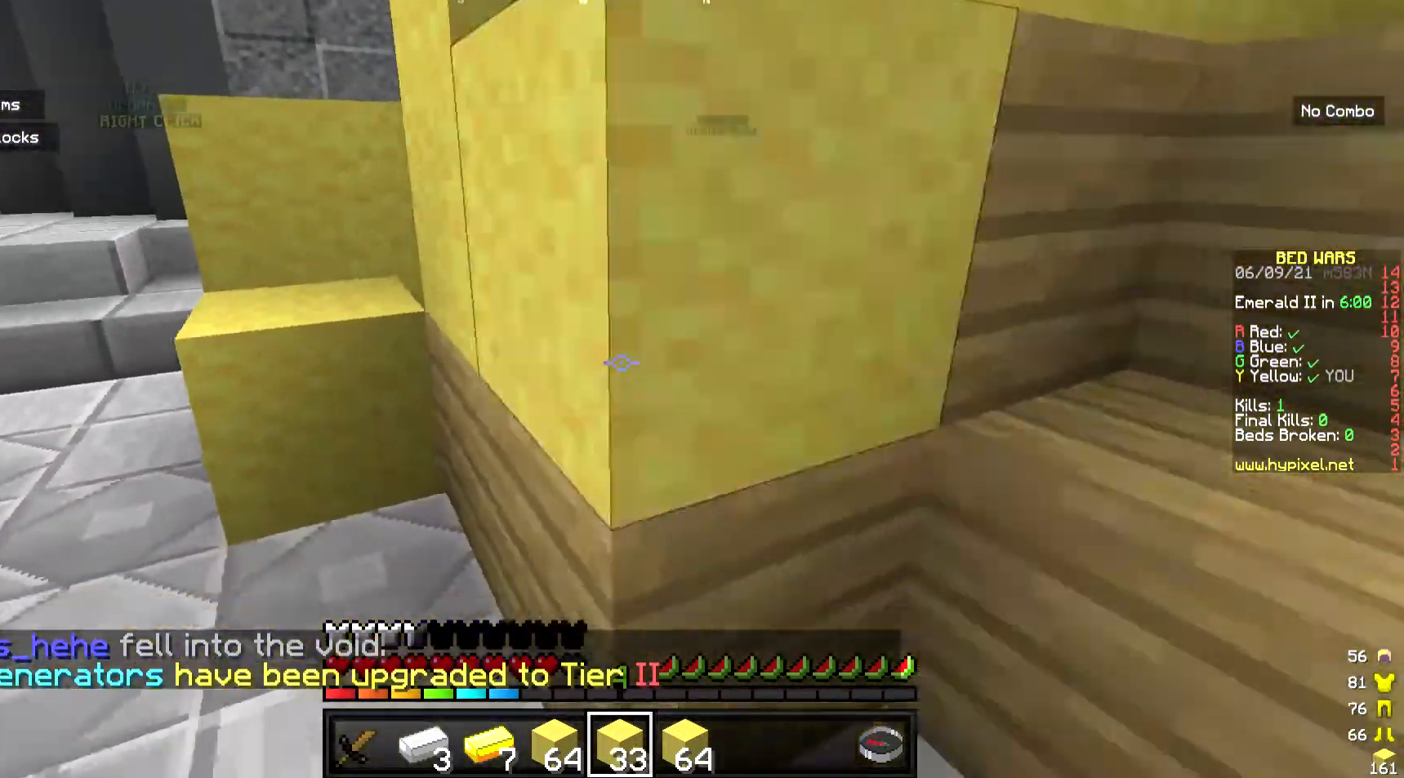
Gameplay with keyboard and mouse; each line is a JSON object with the keys and mouse buttons held at the frame after it. "events" lists presses ("down") and releases ("up") of "a", "d", "s", "w", "mouse_left" and "mouse_right" between this image and that frame as [ms after this image, input, new state], when the widget could be followed in between. "mouse_left", "mouse_right" = the "left", "right" buttons of the "mouse" list. No other keys are recorded. Fast repeated clicks can show as one long hold. Mouse movement is not recorded.
{"keys": ["a"], "mouse": ["right"], "events": [[34, "d", "up"], [134, "mouse_right", "up"], [368, "a", "down"], [468, "mouse_right", "down"], [468, "s", "up"]]}
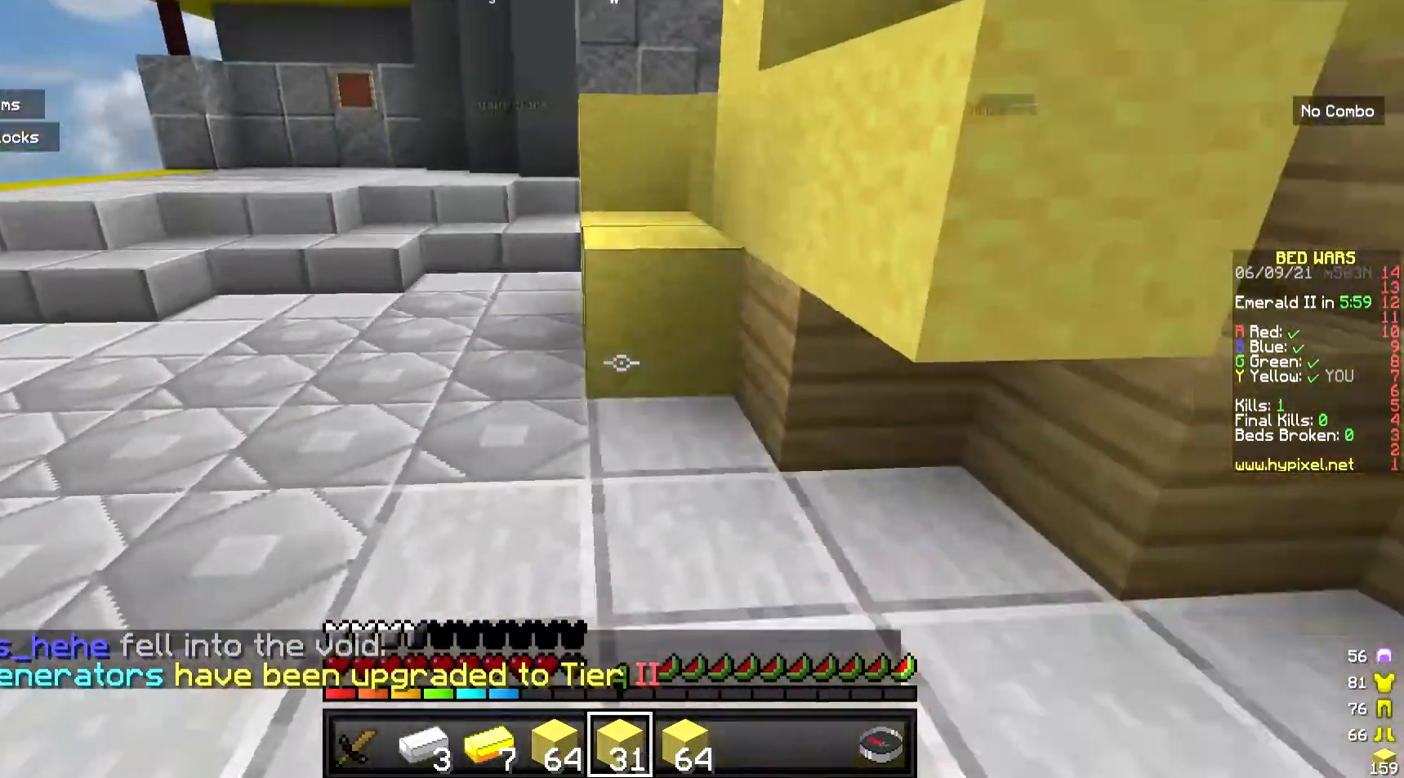
{"keys": ["d", "w"], "mouse": ["right"], "events": [[67, "s", "down"], [100, "mouse_right", "up"], [133, "a", "up"], [133, "d", "down"], [133, "s", "up"], [468, "mouse_right", "down"], [501, "w", "down"]]}
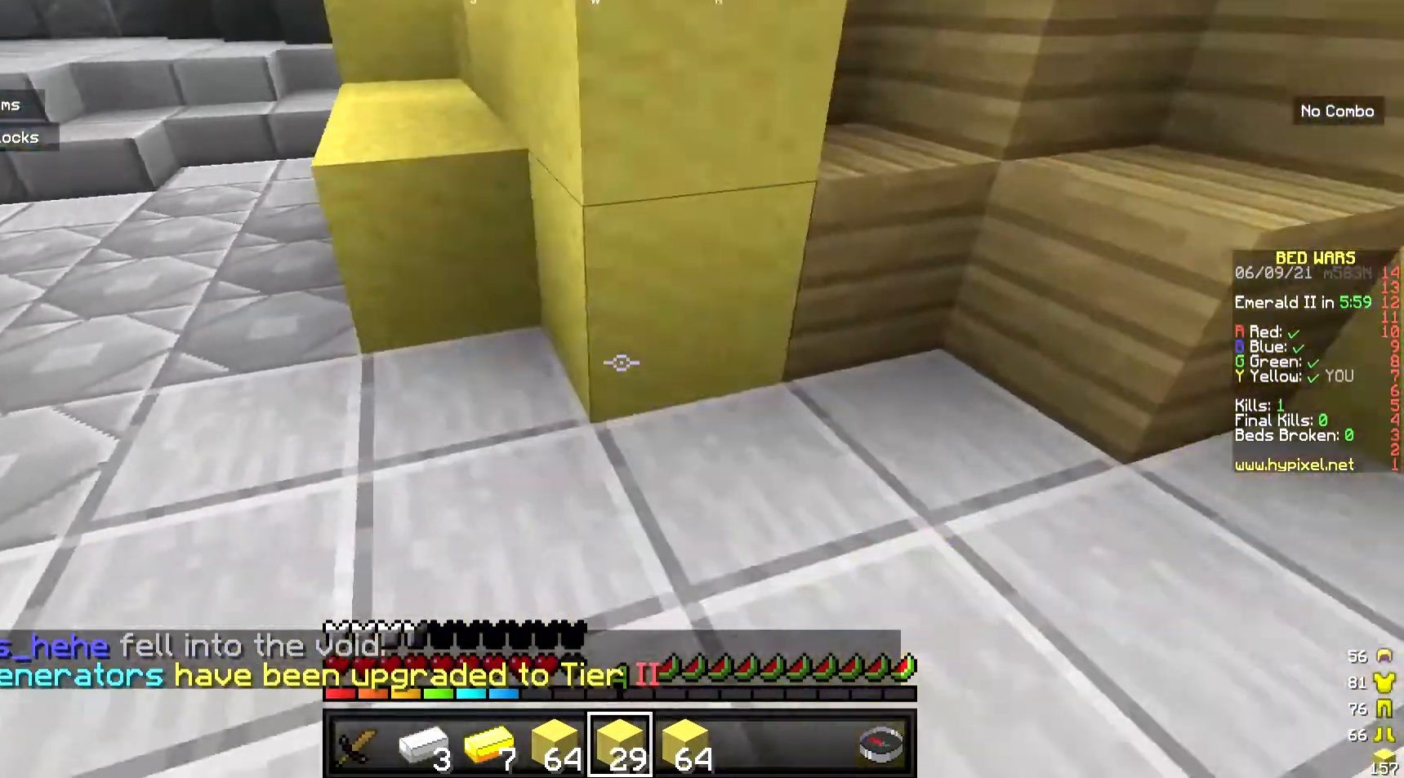
{"keys": ["d", "w"], "mouse": ["right"], "events": [[67, "mouse_right", "up"], [435, "mouse_right", "down"]]}
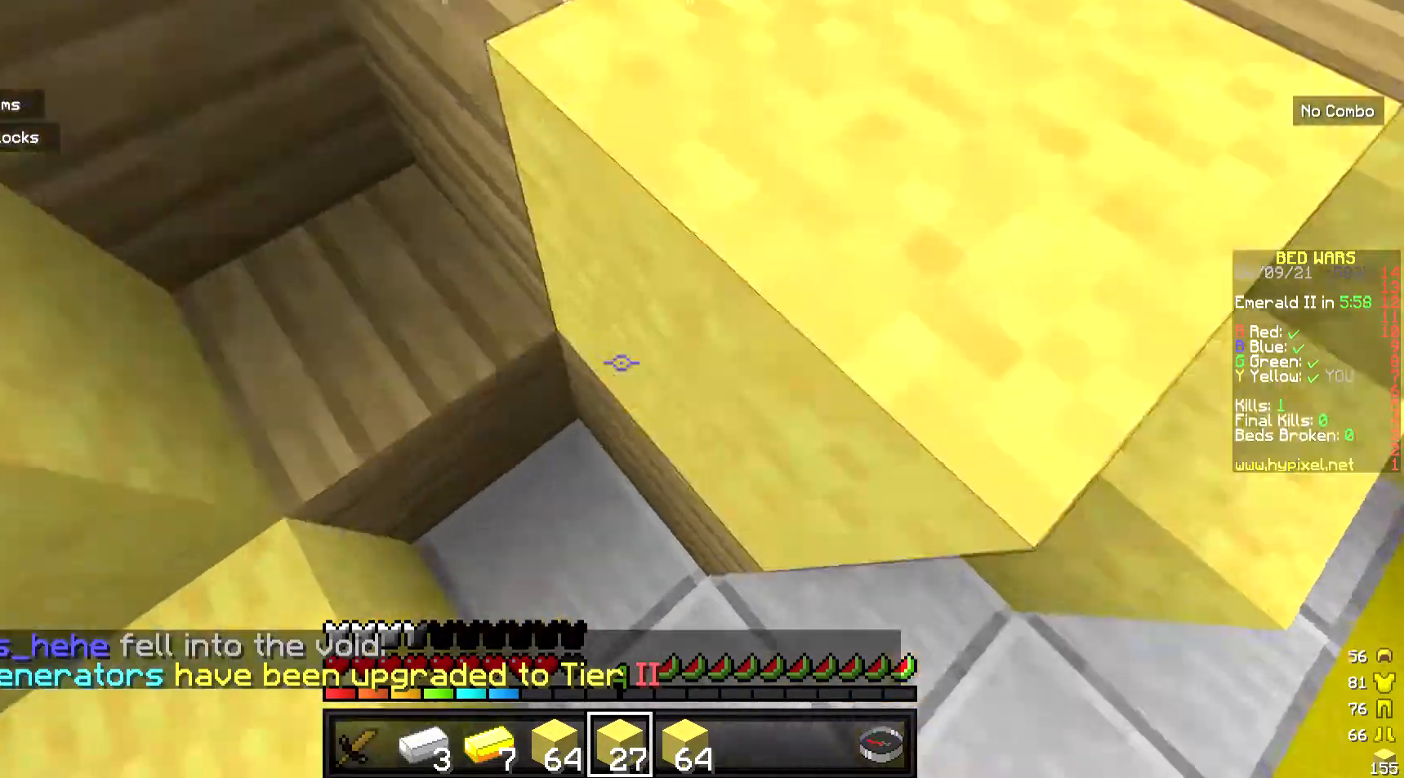
{"keys": ["a", "d", "w"], "mouse": ["right"], "events": [[33, "a", "down"], [67, "mouse_right", "up"], [334, "mouse_right", "down"]]}
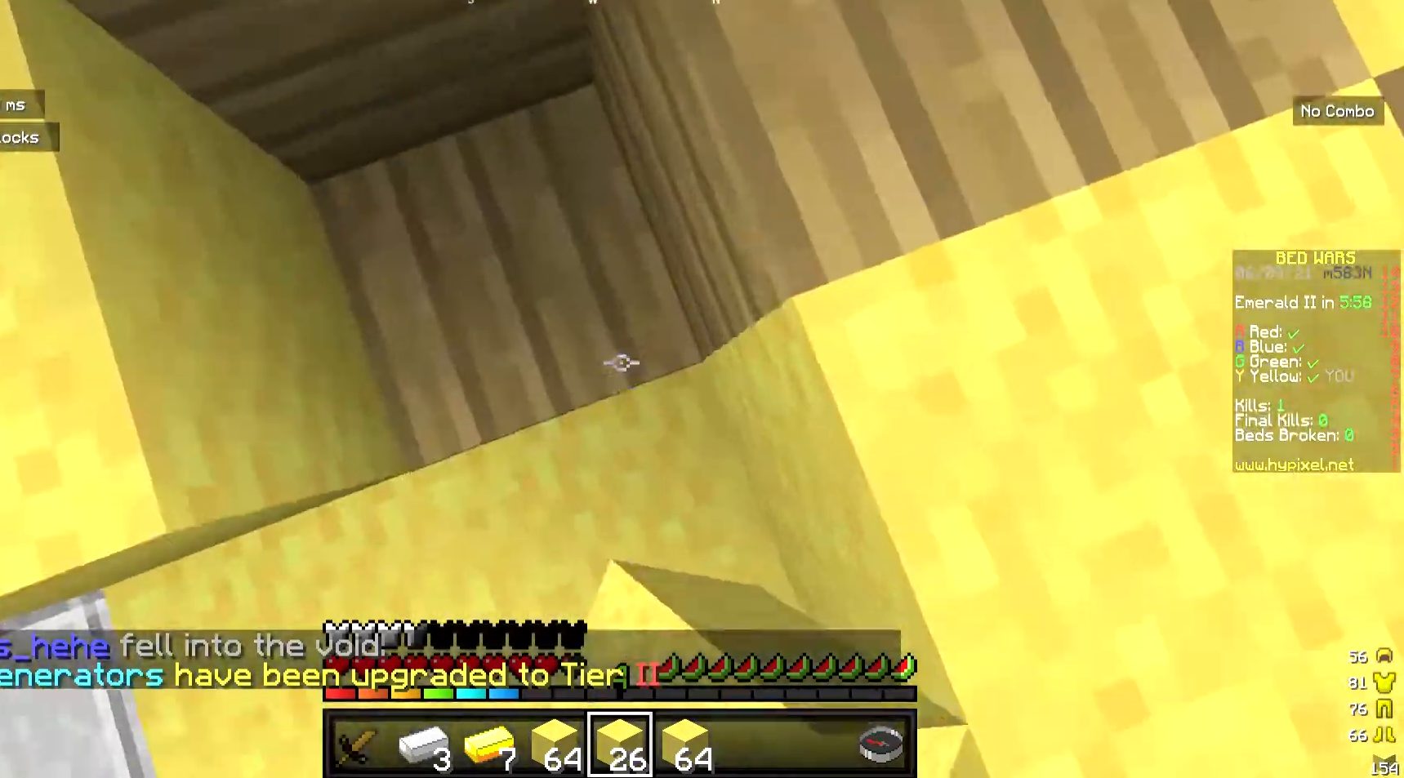
{"keys": ["d"], "mouse": [], "events": [[34, "a", "up"], [34, "mouse_right", "up"], [201, "w", "up"], [234, "mouse_right", "down"], [402, "mouse_right", "up"]]}
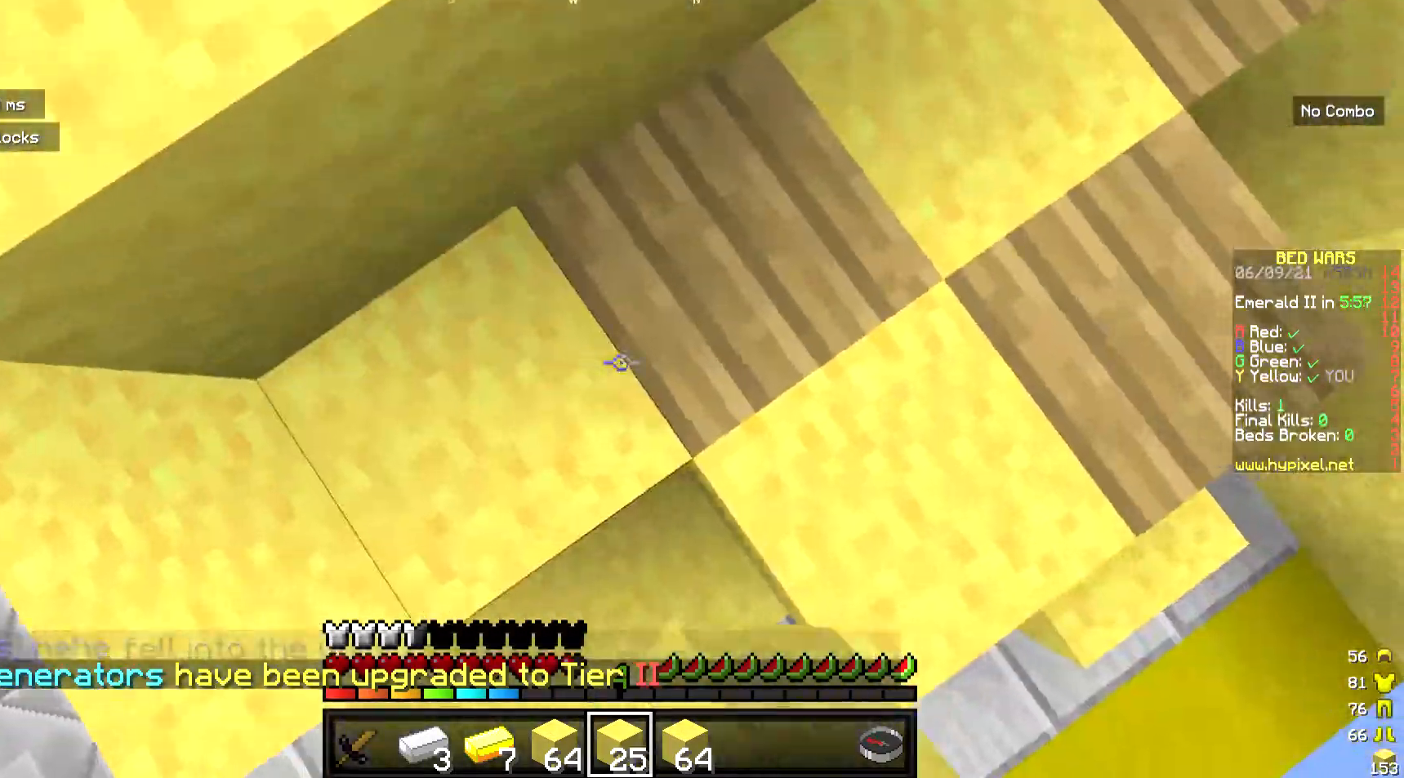
{"keys": ["w"], "mouse": [], "events": [[134, "mouse_right", "down"], [234, "w", "down"], [368, "mouse_right", "up"], [435, "d", "up"]]}
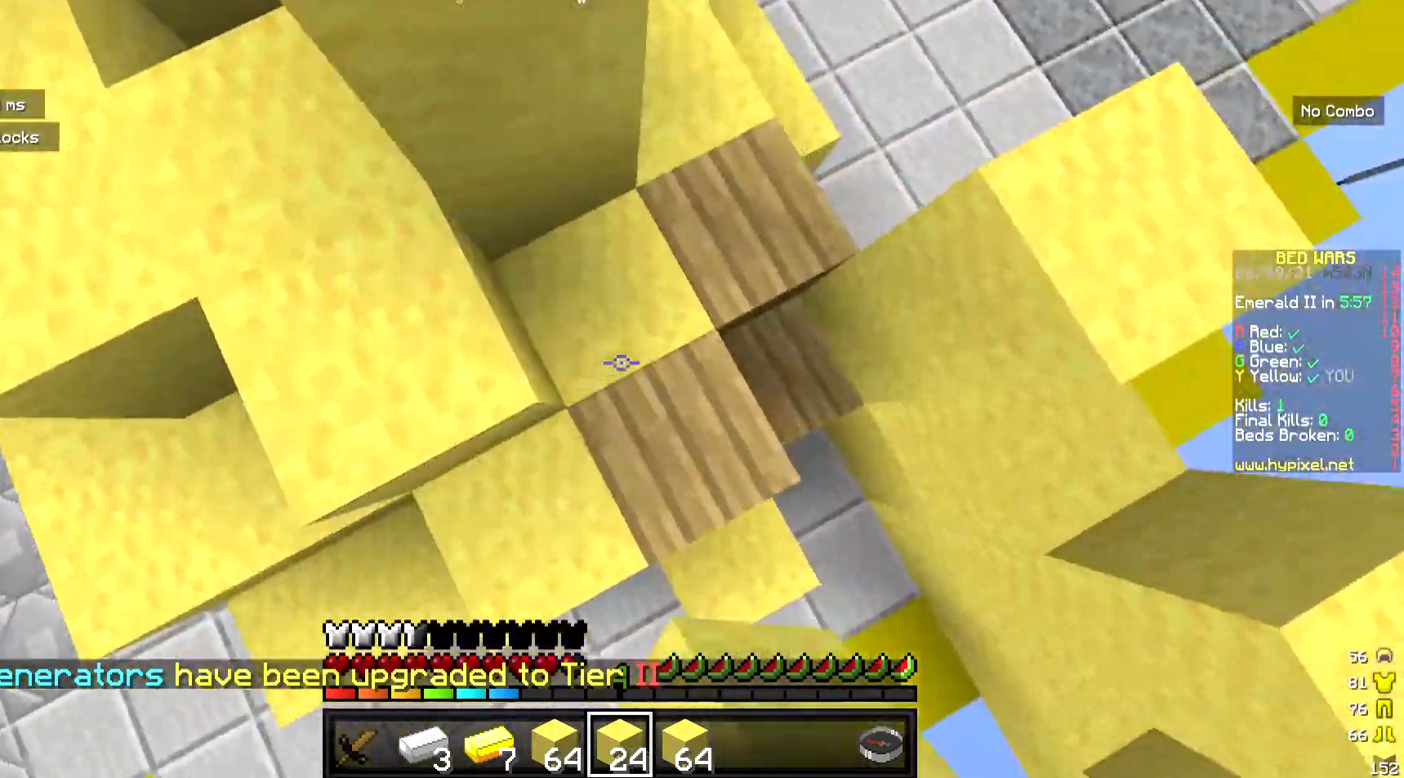
{"keys": ["a", "d"], "mouse": [], "events": [[34, "a", "down"], [101, "w", "up"], [134, "mouse_right", "down"], [268, "mouse_right", "up"], [435, "d", "down"]]}
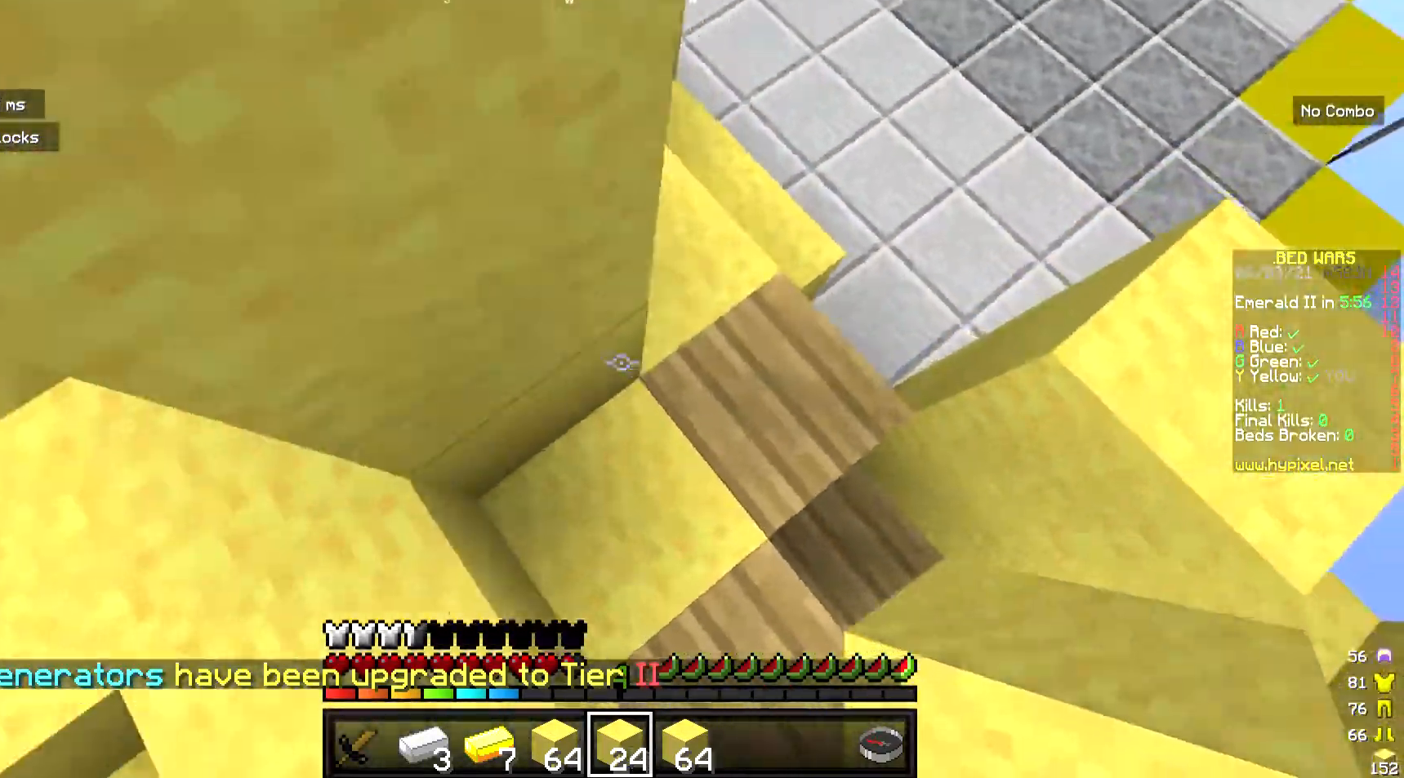
{"keys": ["a", "s"], "mouse": [], "events": [[100, "d", "up"], [100, "mouse_right", "down"], [100, "s", "down"], [234, "mouse_right", "up"]]}
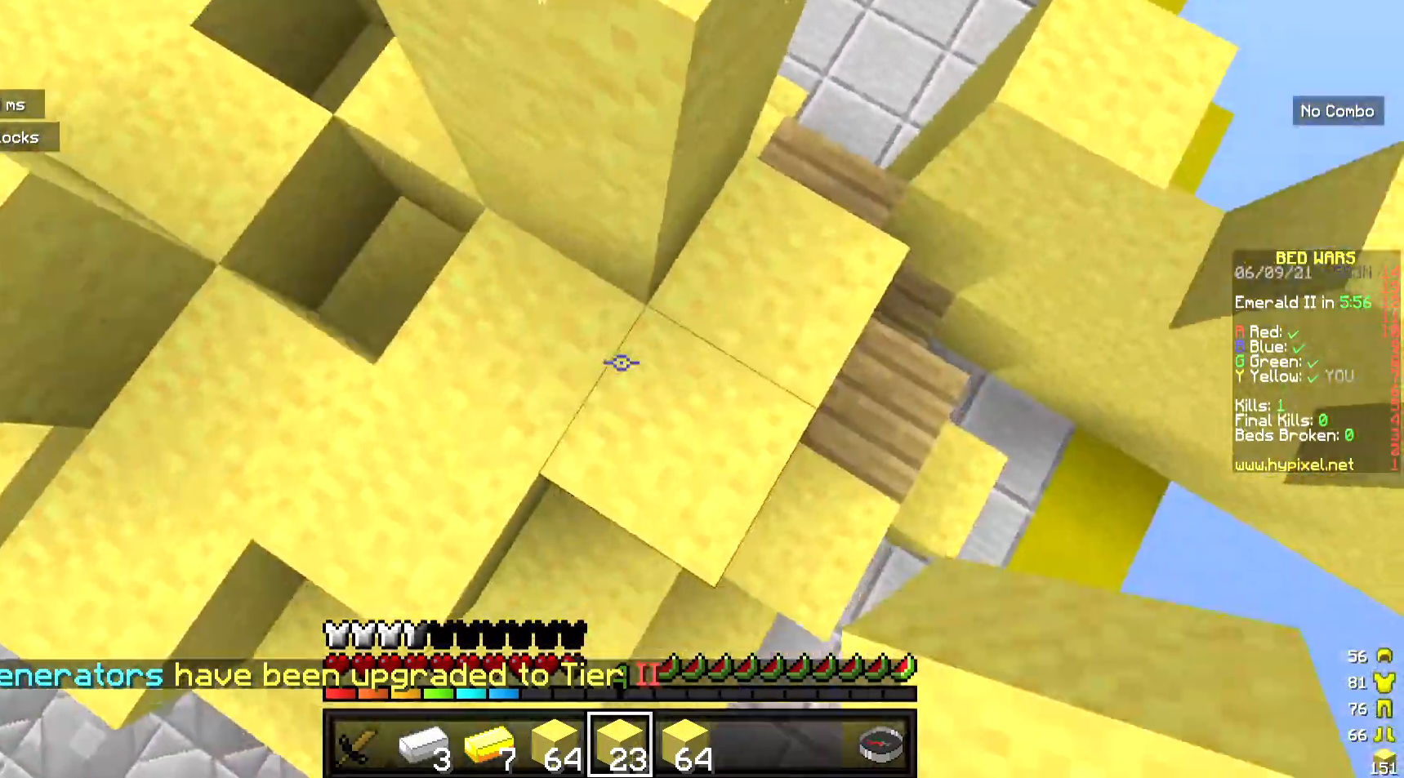
{"keys": ["d", "w"], "mouse": [], "events": [[100, "a", "up"], [133, "mouse_right", "down"], [234, "d", "down"], [234, "mouse_right", "up"], [234, "s", "up"], [434, "w", "down"]]}
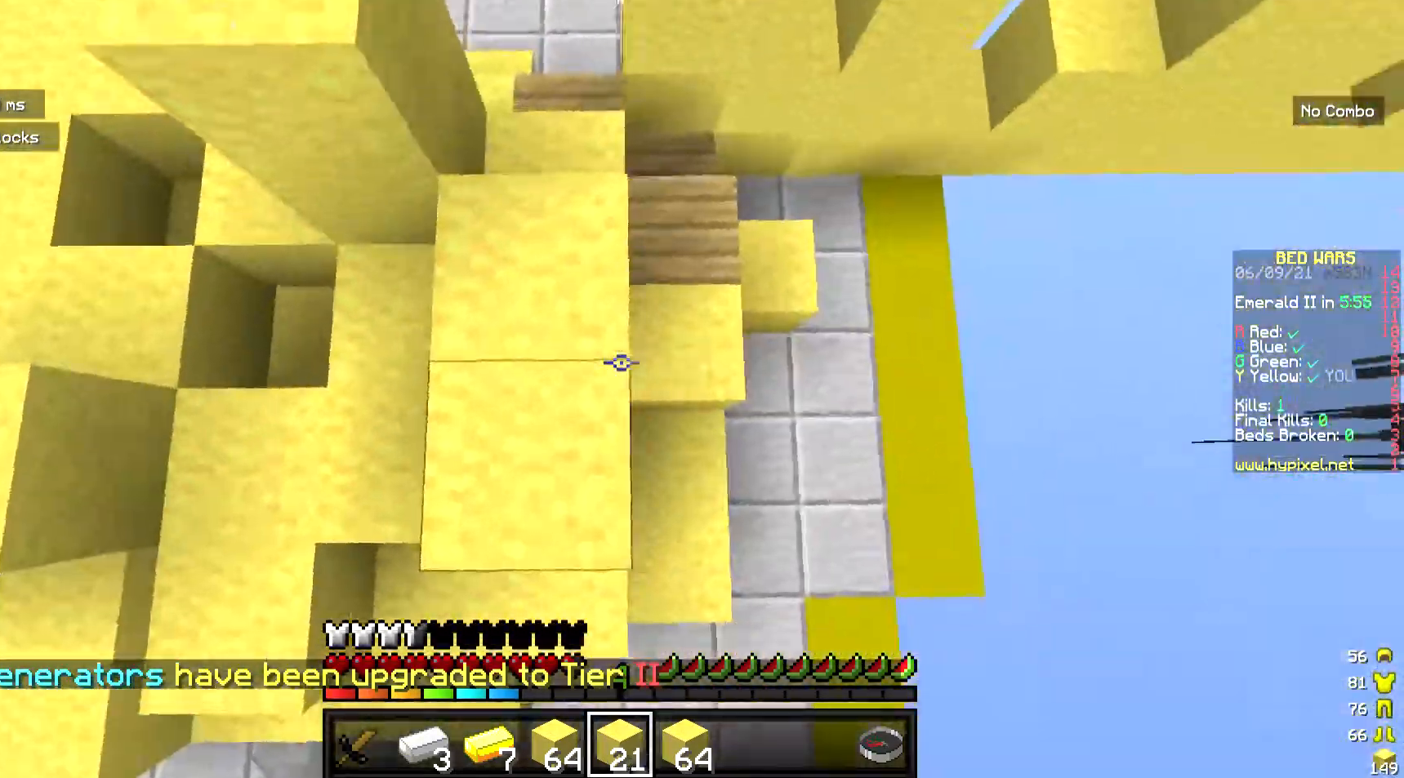
{"keys": ["w"], "mouse": [], "events": [[167, "d", "up"], [200, "mouse_right", "down"], [401, "mouse_right", "up"]]}
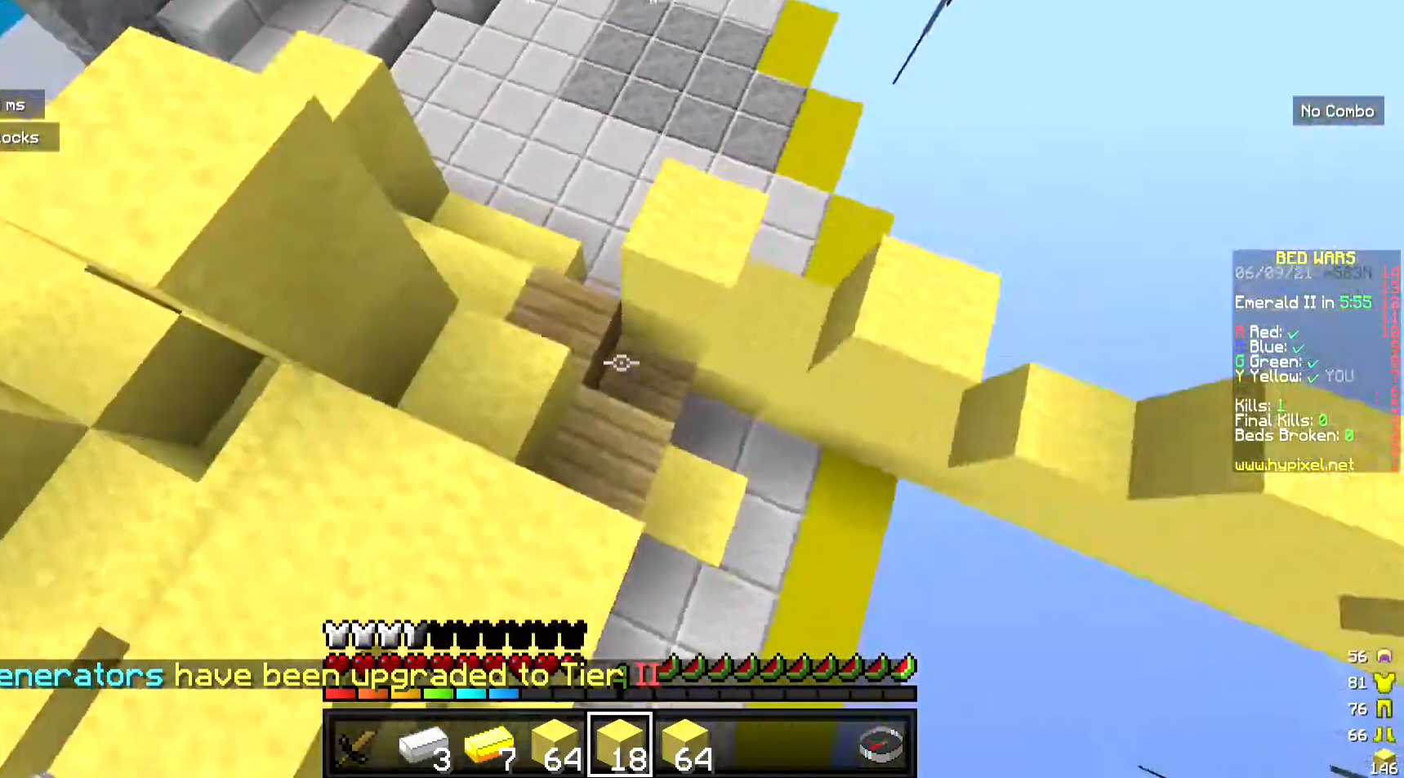
{"keys": ["a", "w"], "mouse": ["right"], "events": [[201, "a", "down"], [368, "mouse_right", "down"]]}
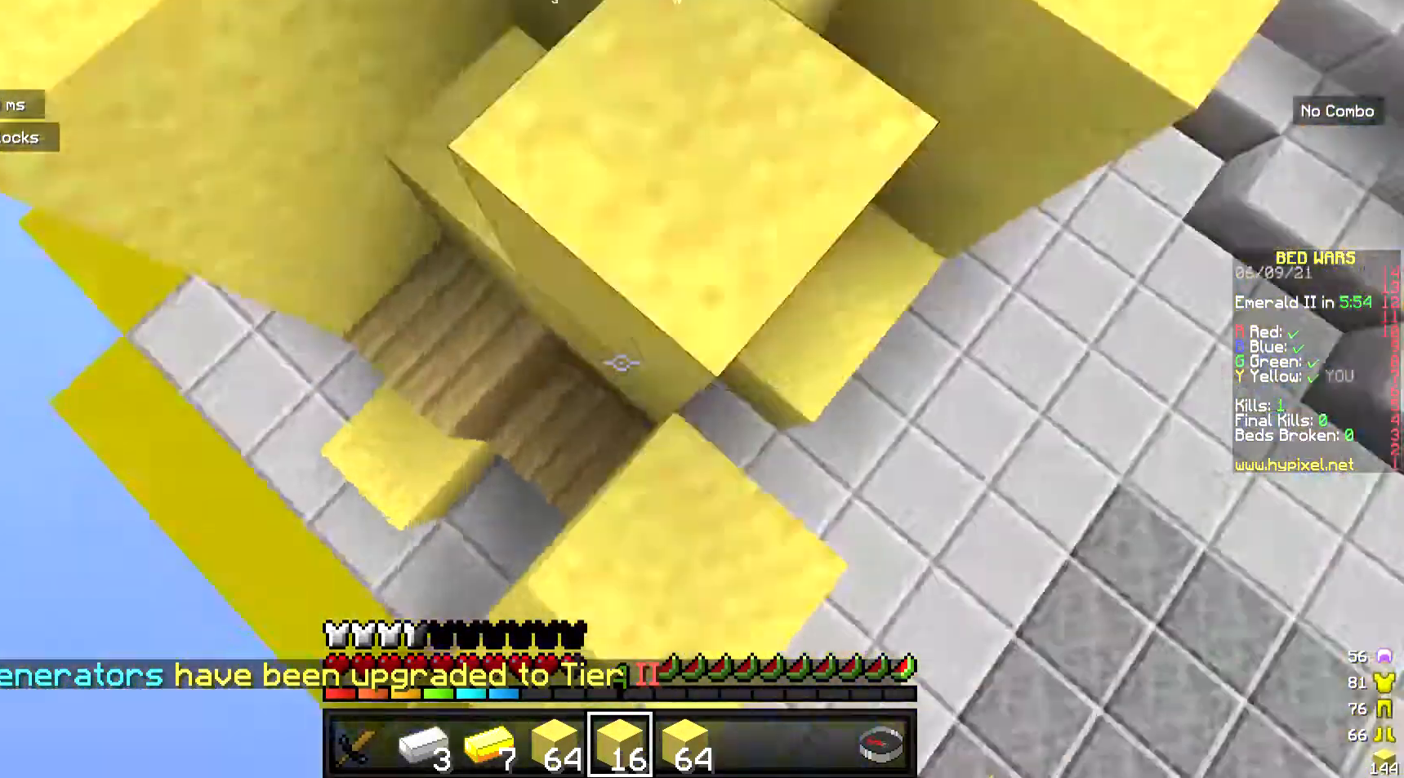
{"keys": ["d"], "mouse": [], "events": [[67, "mouse_right", "up"], [301, "a", "up"], [368, "mouse_right", "down"], [468, "d", "down"], [468, "w", "up"], [501, "mouse_right", "up"]]}
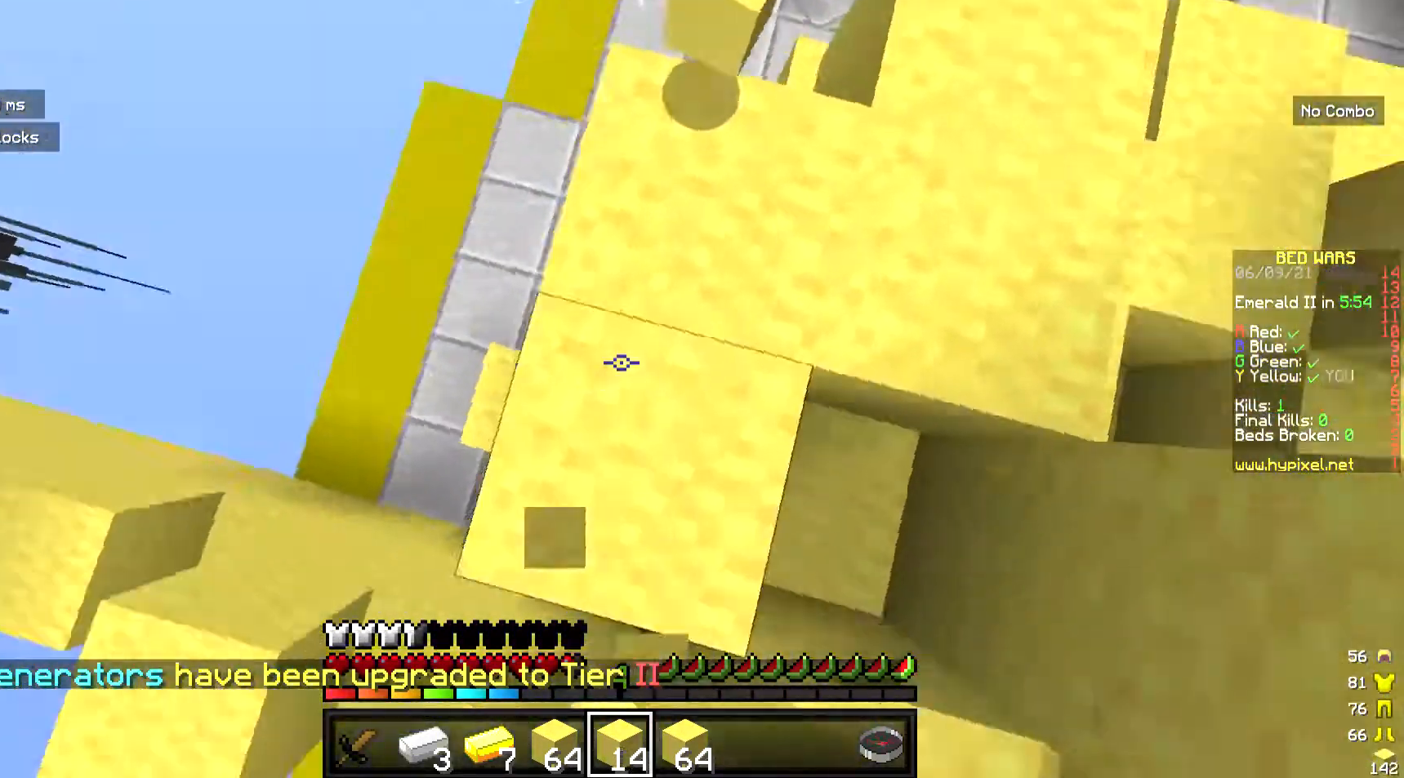
{"keys": ["s"], "mouse": [], "events": [[301, "s", "down"], [402, "d", "up"]]}
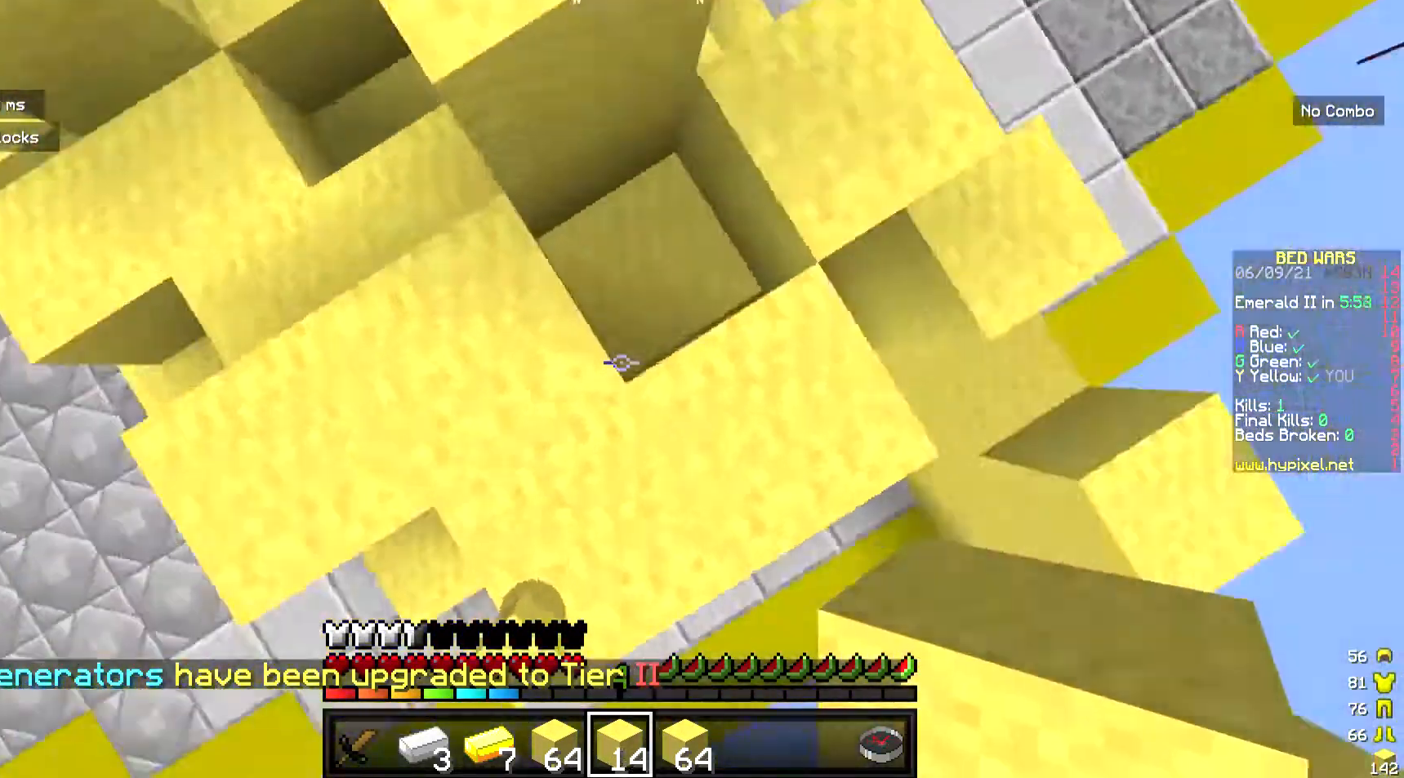
{"keys": [], "mouse": [], "events": [[33, "s", "up"], [134, "d", "down"], [301, "d", "up"]]}
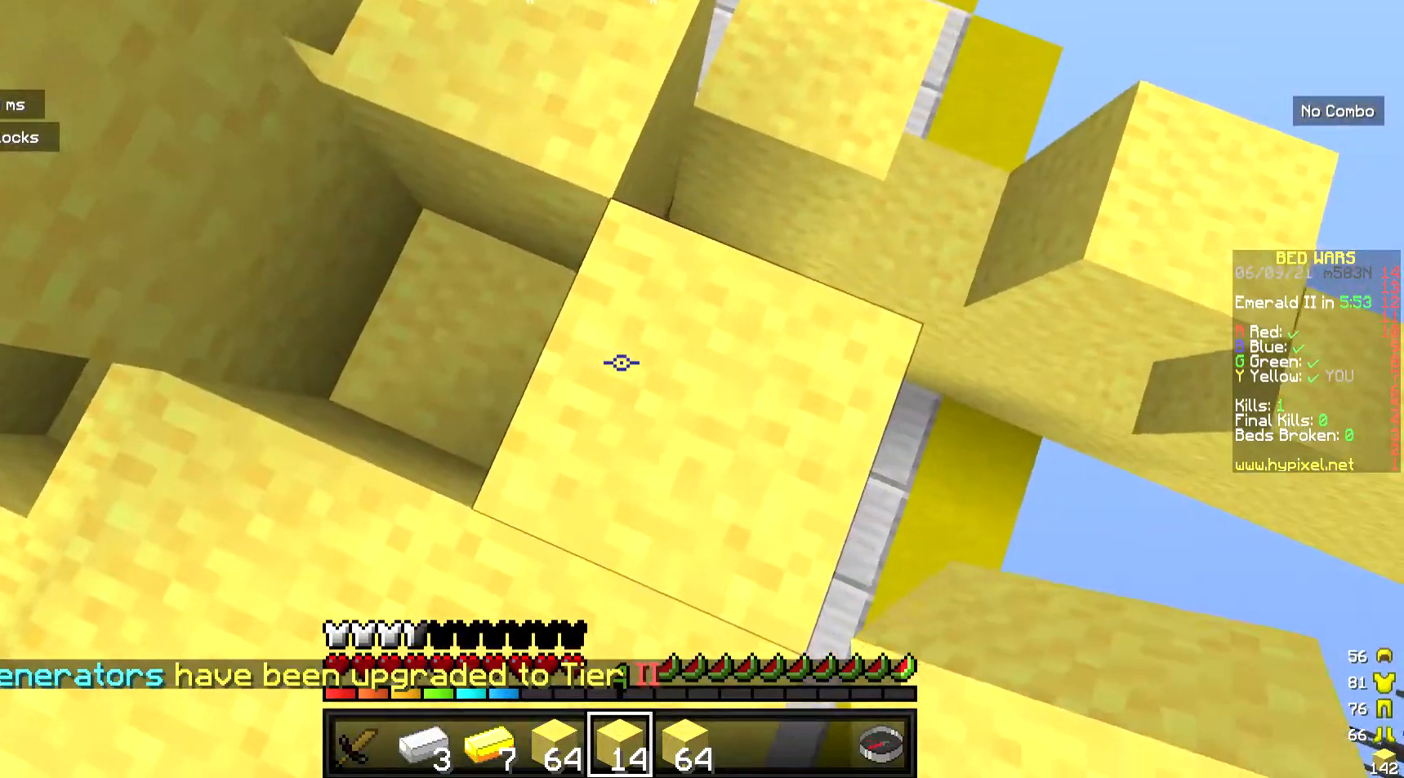
{"keys": [], "mouse": [], "events": [[133, "d", "down"], [234, "d", "up"], [334, "mouse_right", "down"], [501, "mouse_right", "up"]]}
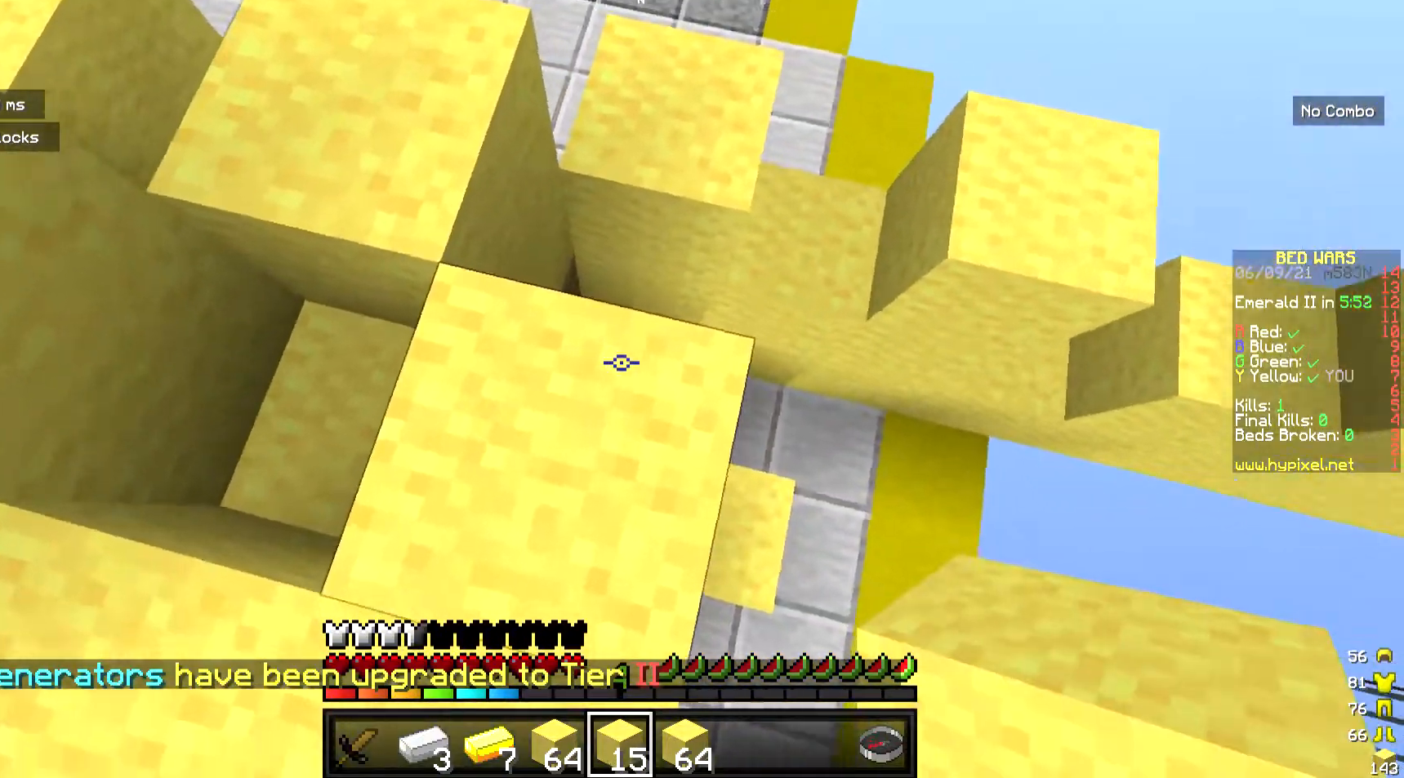
{"keys": ["a"], "mouse": [], "events": [[67, "w", "down"], [201, "mouse_right", "down"], [201, "w", "up"], [301, "mouse_right", "up"], [401, "a", "down"]]}
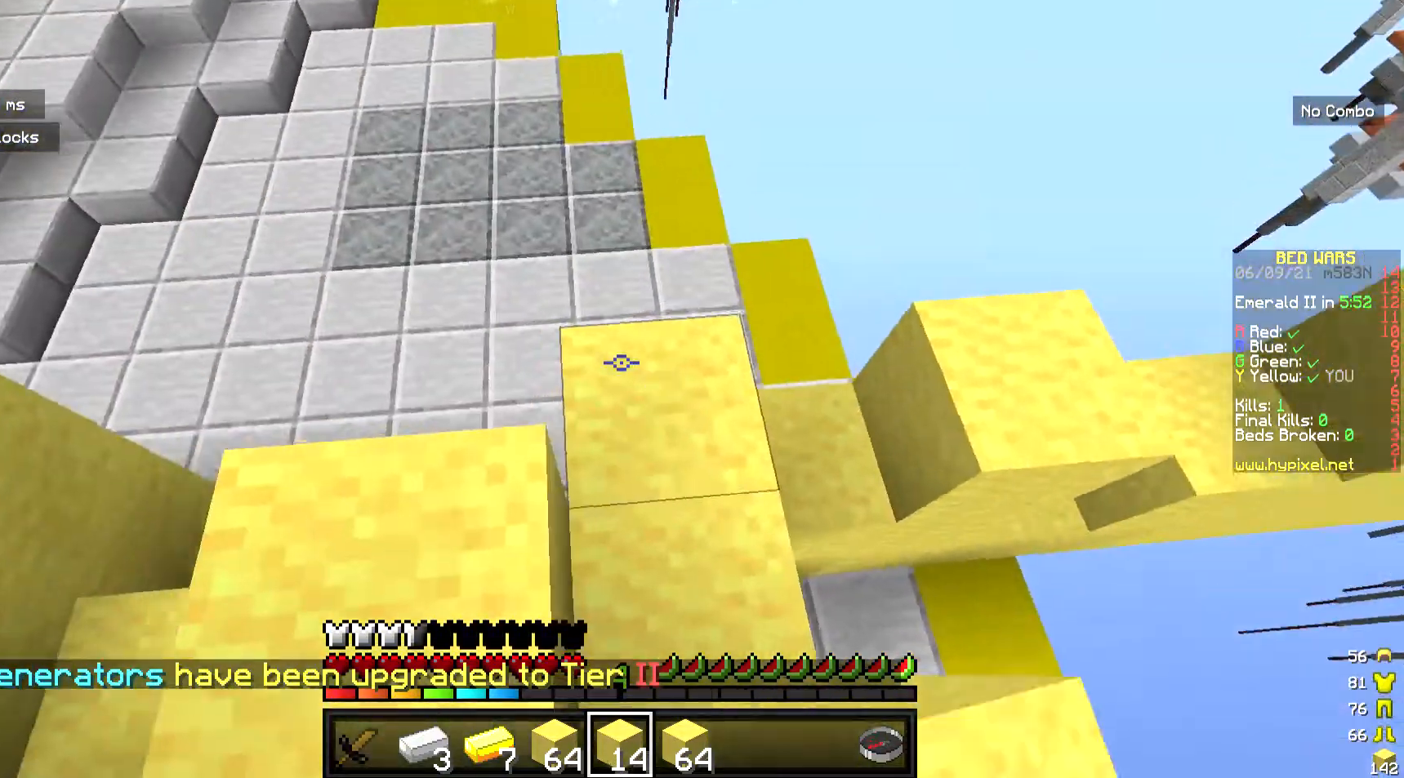
{"keys": [], "mouse": [], "events": [[134, "a", "up"]]}
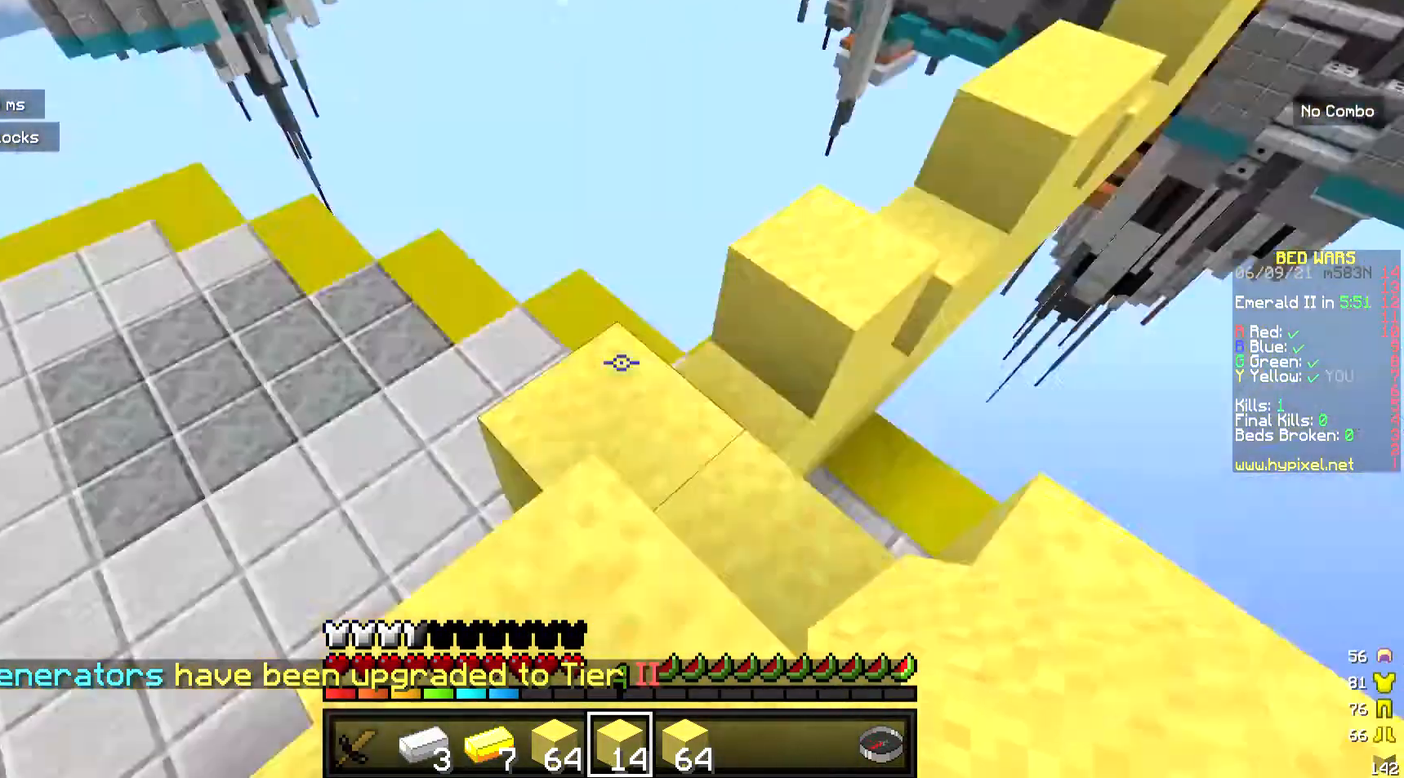
{"keys": [], "mouse": [], "events": [[301, "s", "down"], [468, "s", "up"]]}
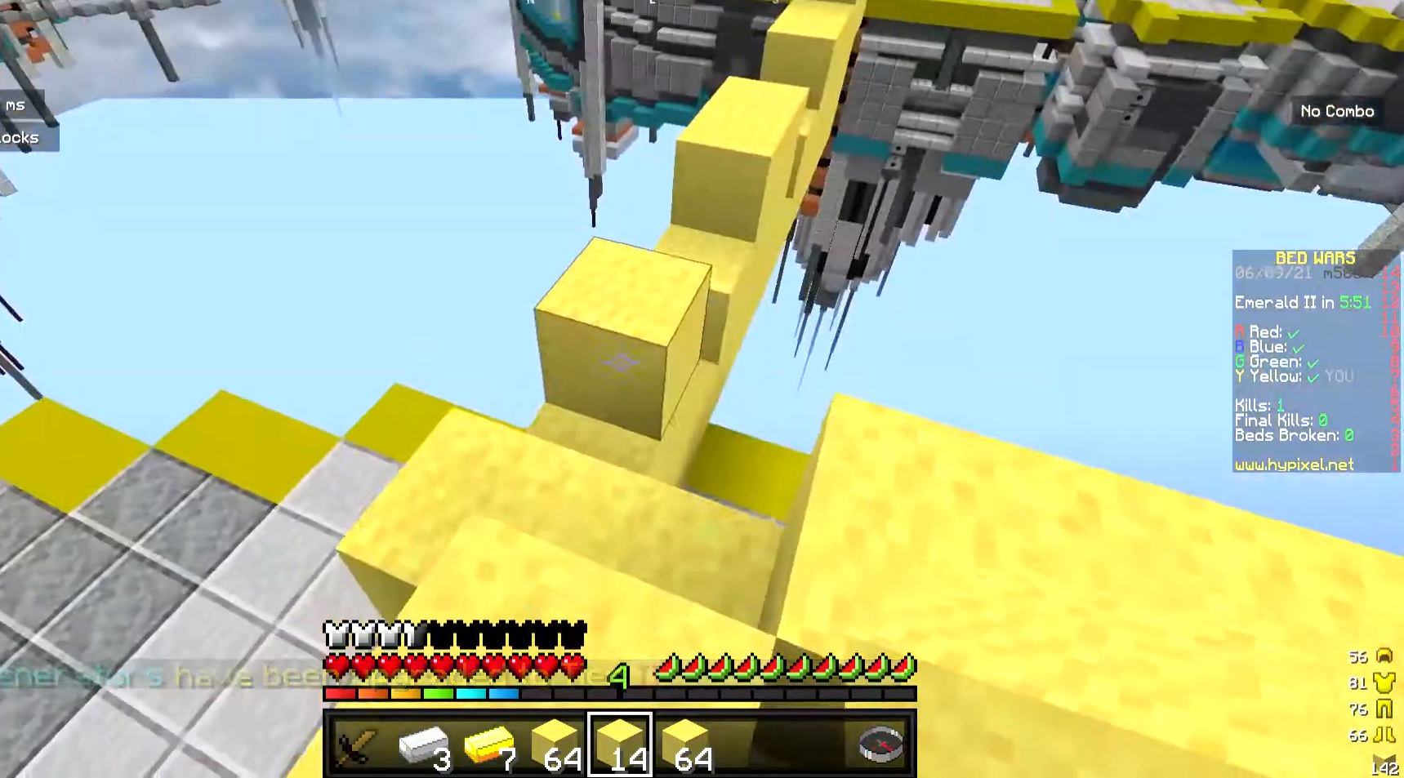
{"keys": ["w"], "mouse": [], "events": [[167, "w", "down"]]}
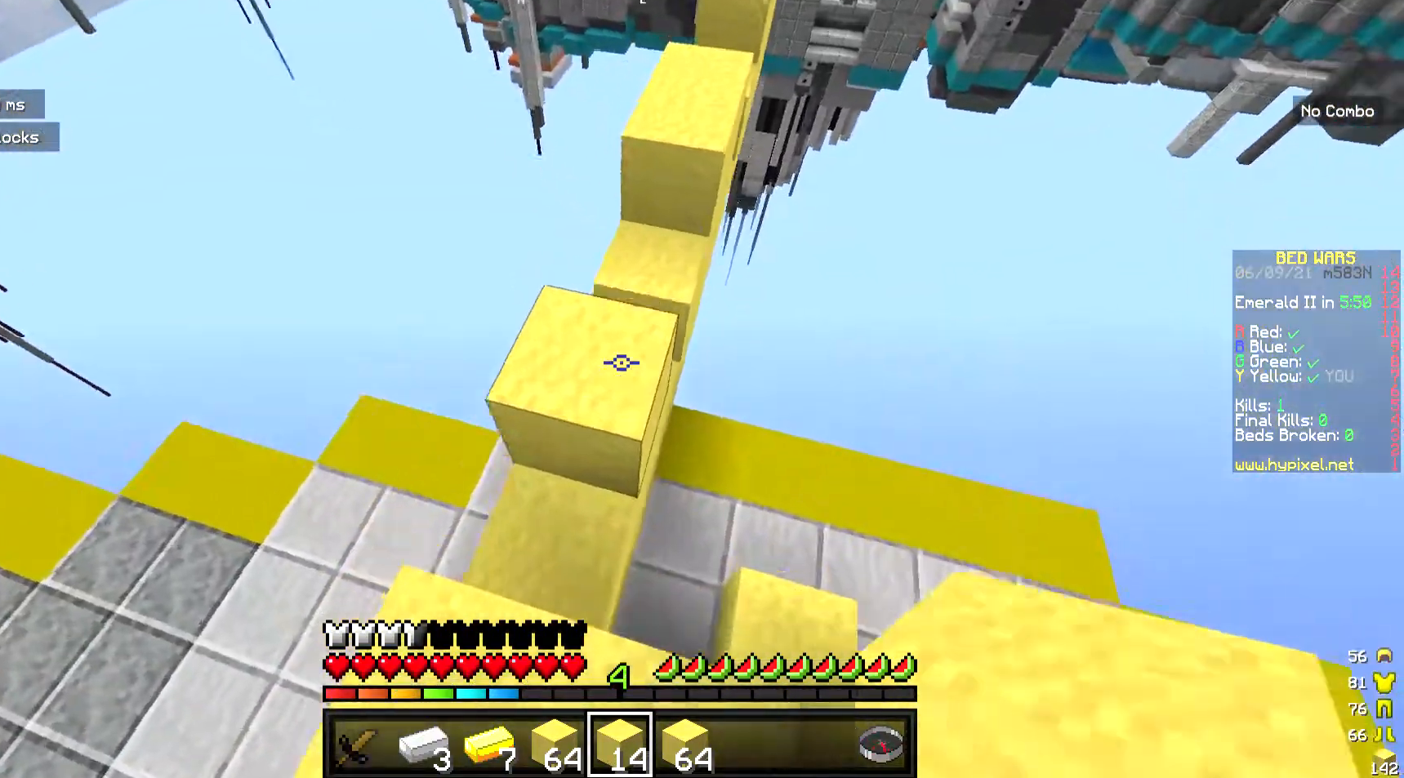
{"keys": ["w"], "mouse": [], "events": []}
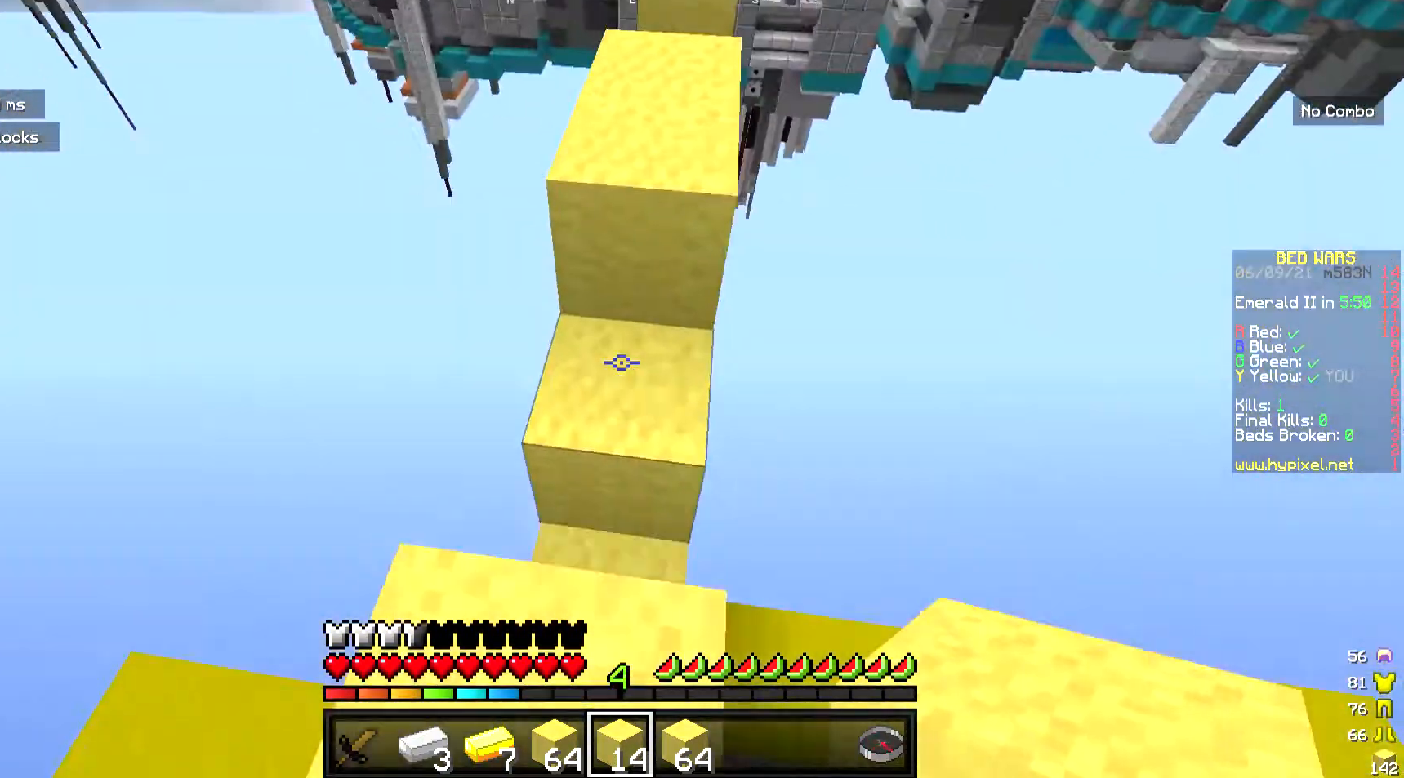
{"keys": ["w"], "mouse": [], "events": []}
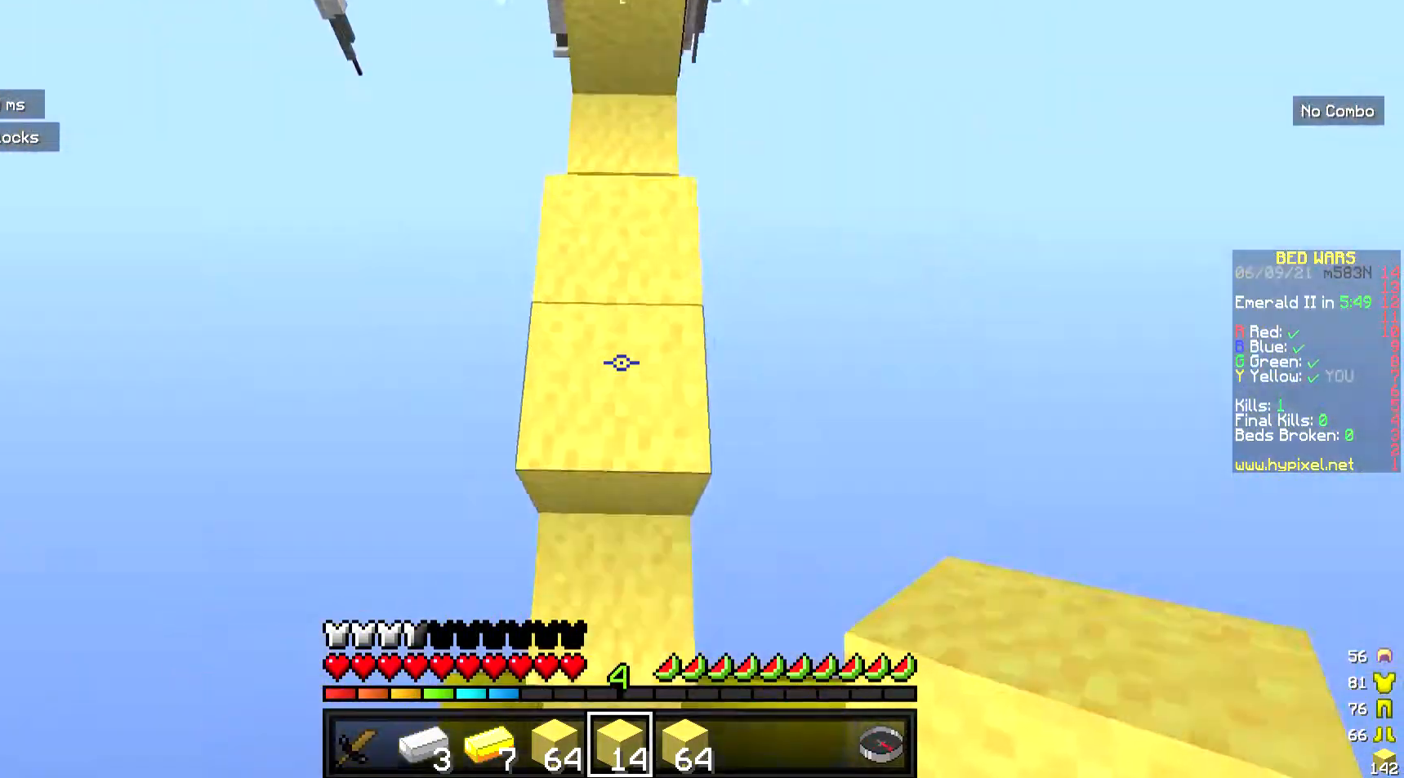
{"keys": ["w"], "mouse": [], "events": []}
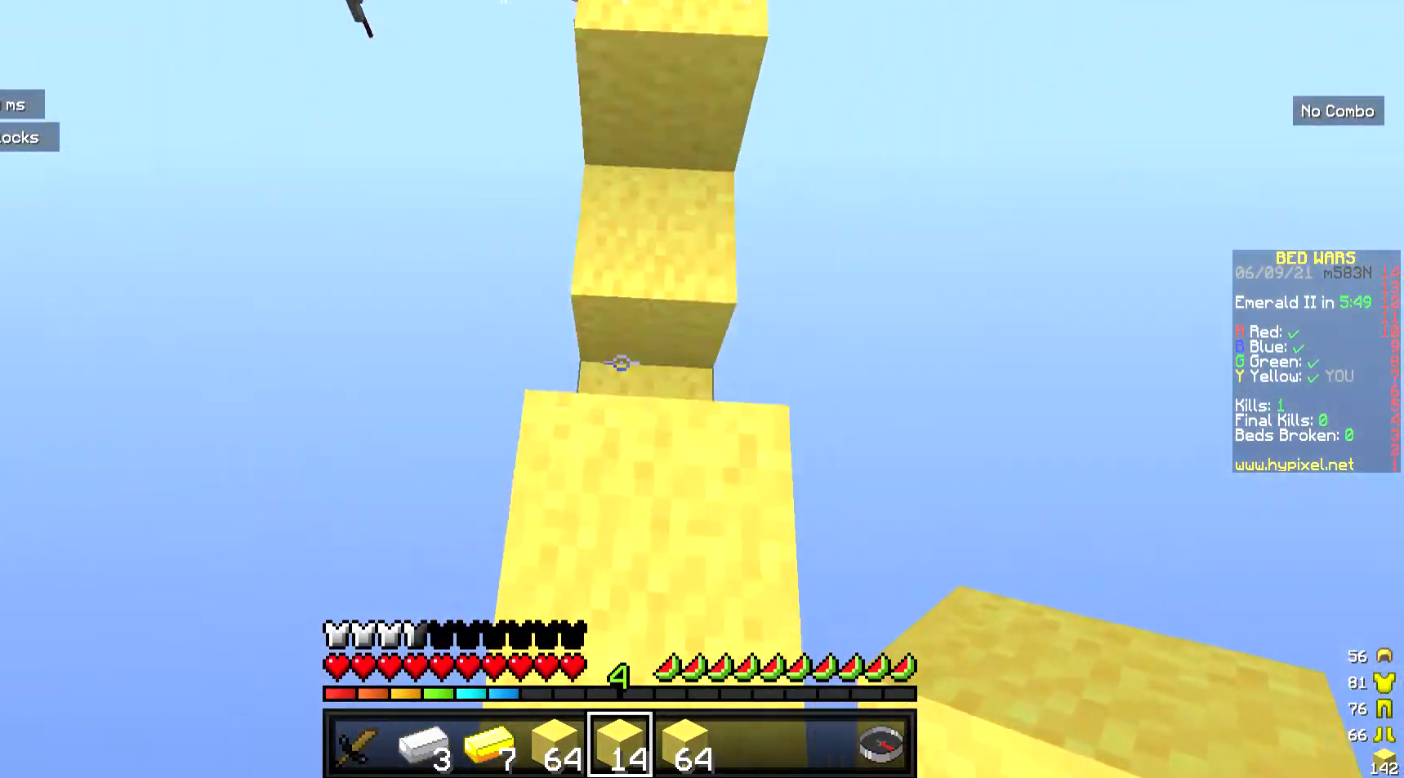
{"keys": ["w"], "mouse": [], "events": [[134, "mouse_right", "down"], [268, "mouse_right", "up"]]}
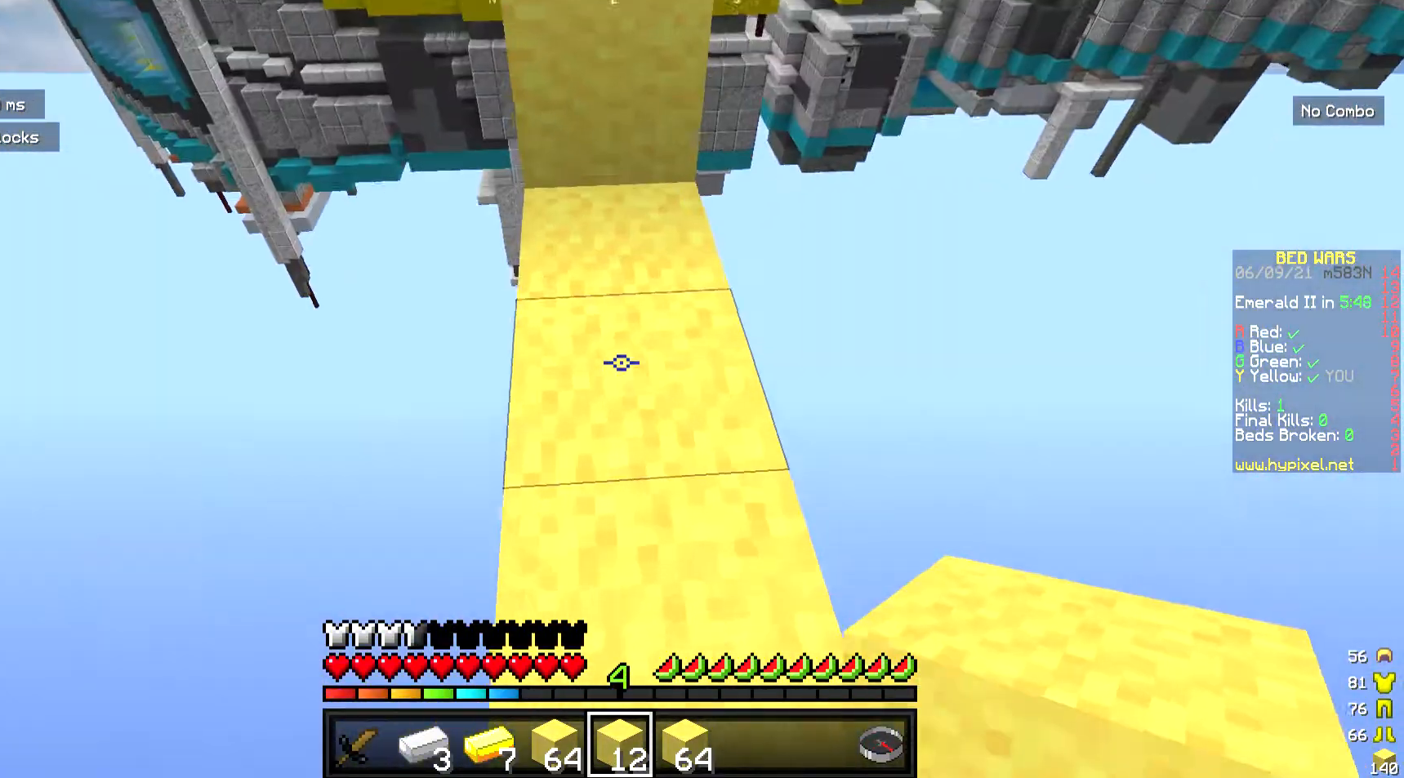
{"keys": ["w"], "mouse": [], "events": []}
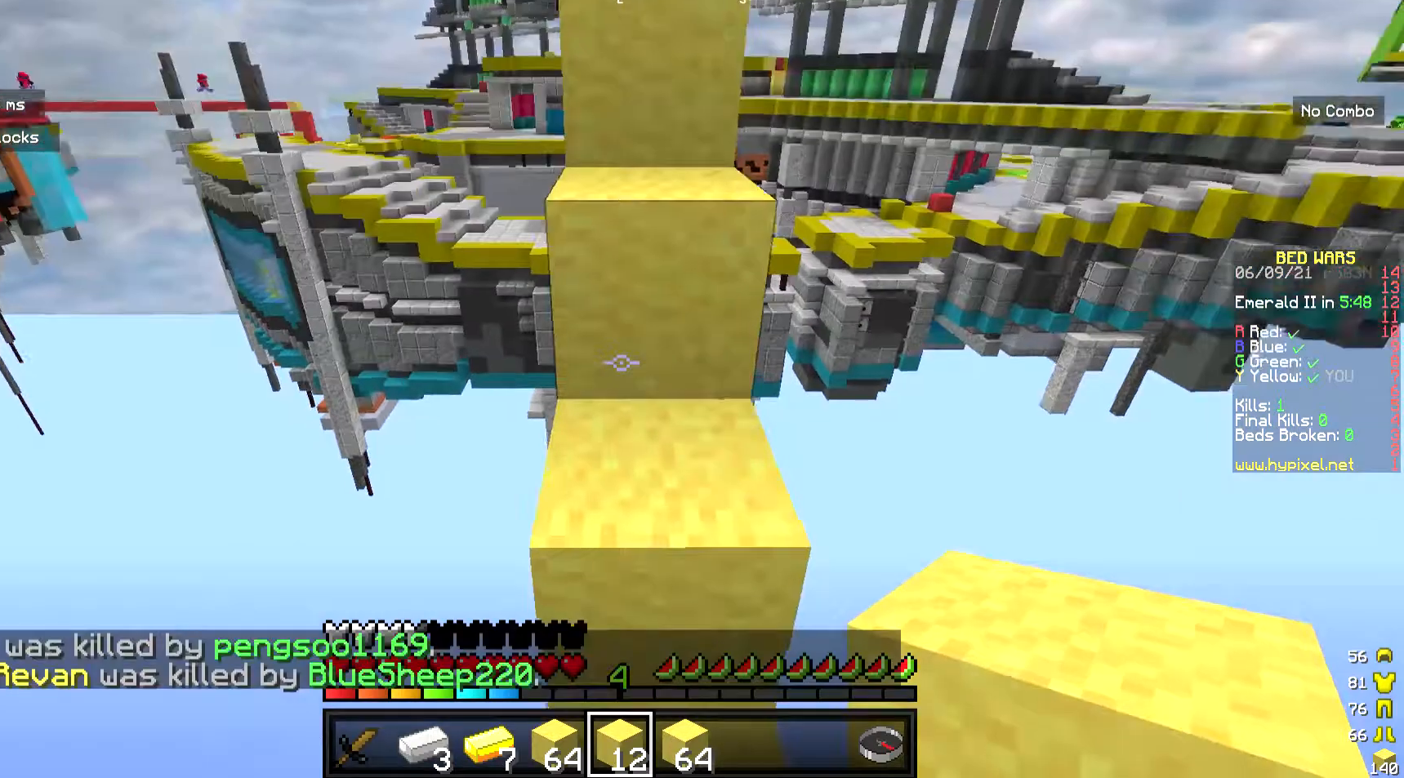
{"keys": ["w"], "mouse": [], "events": []}
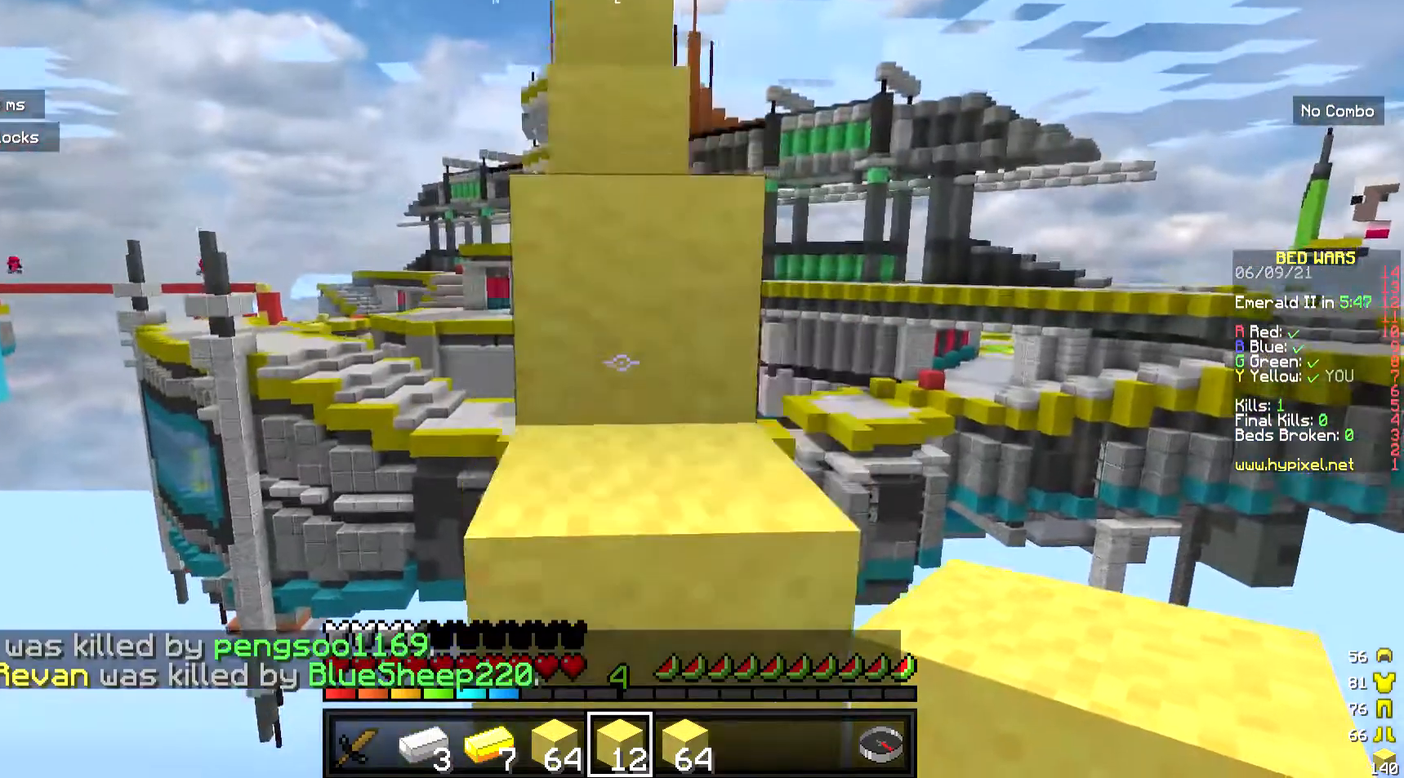
{"keys": ["w"], "mouse": [], "events": []}
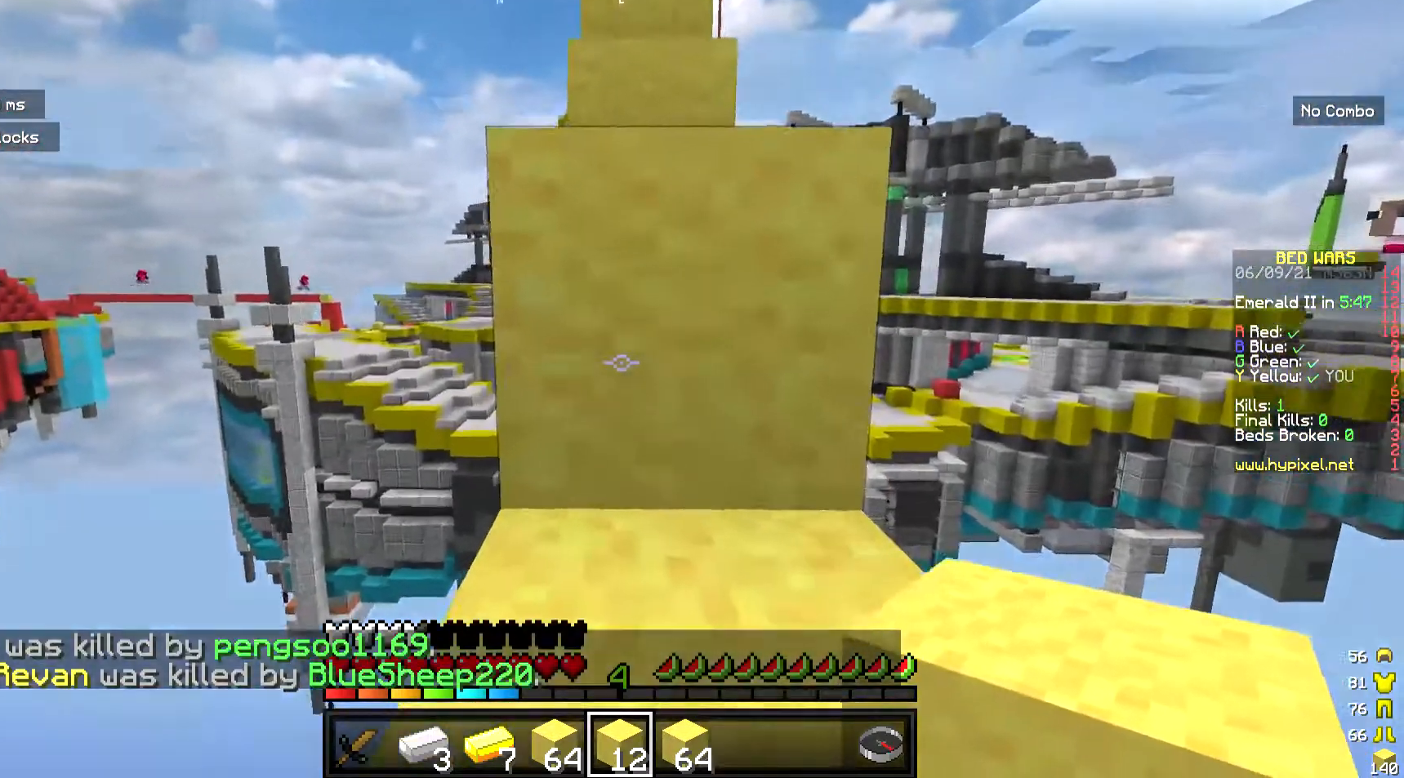
{"keys": ["w"], "mouse": [], "events": []}
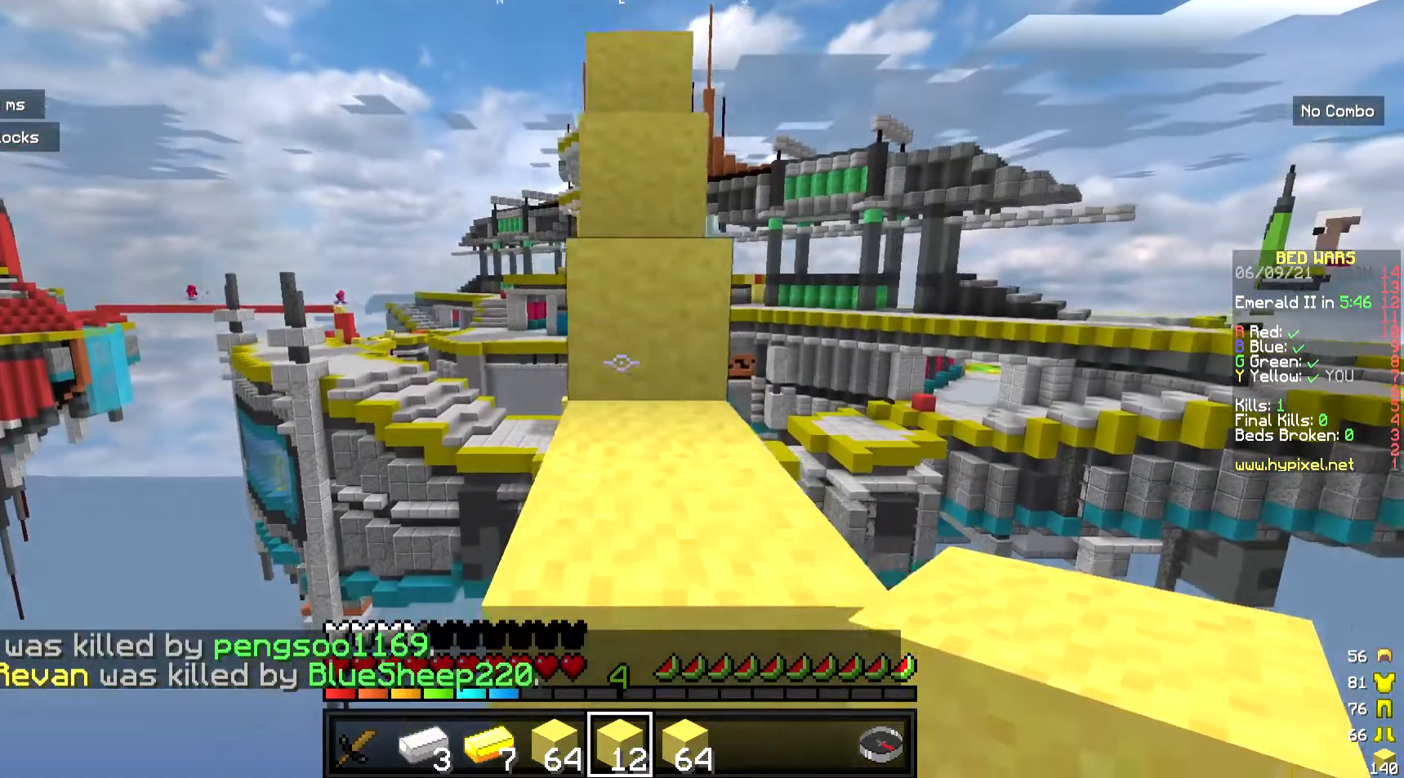
{"keys": ["w"], "mouse": [], "events": []}
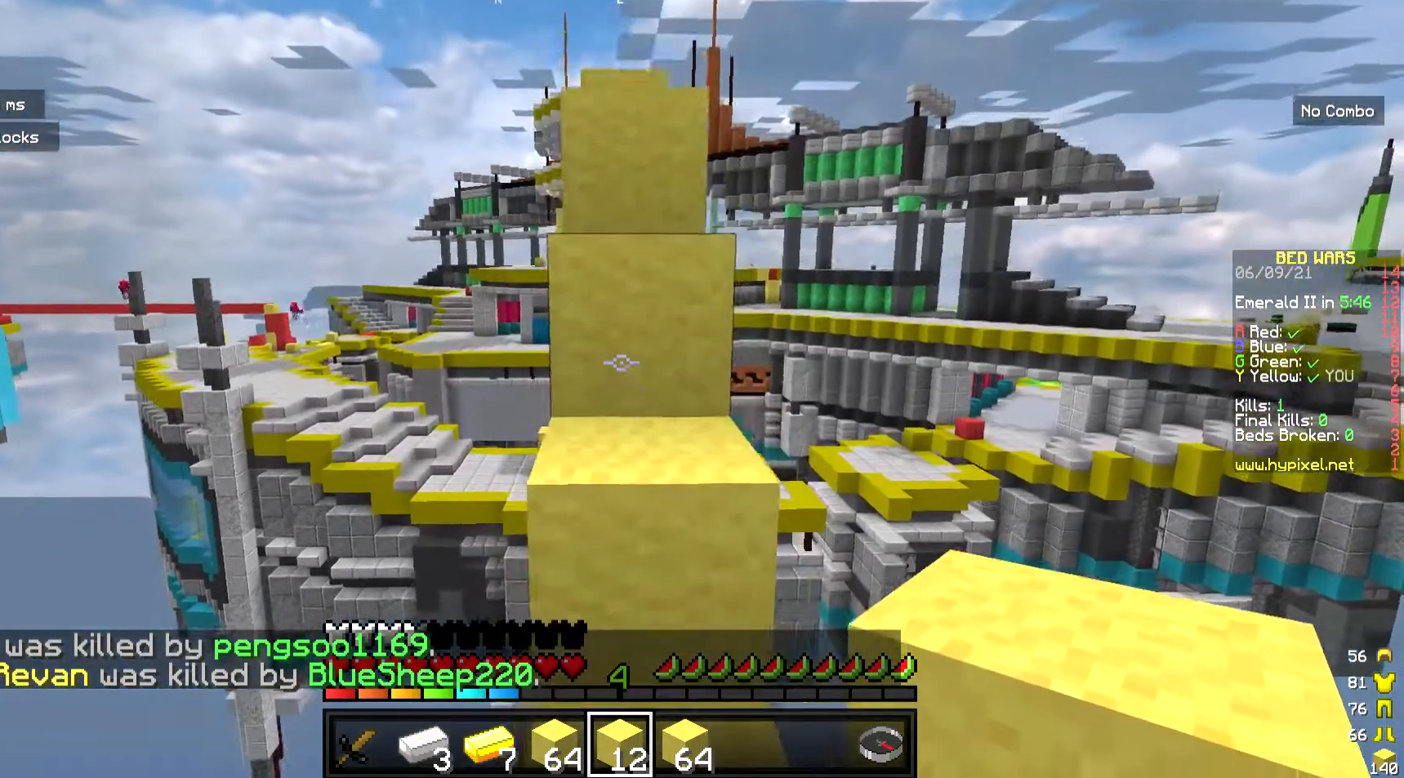
{"keys": ["w"], "mouse": [], "events": []}
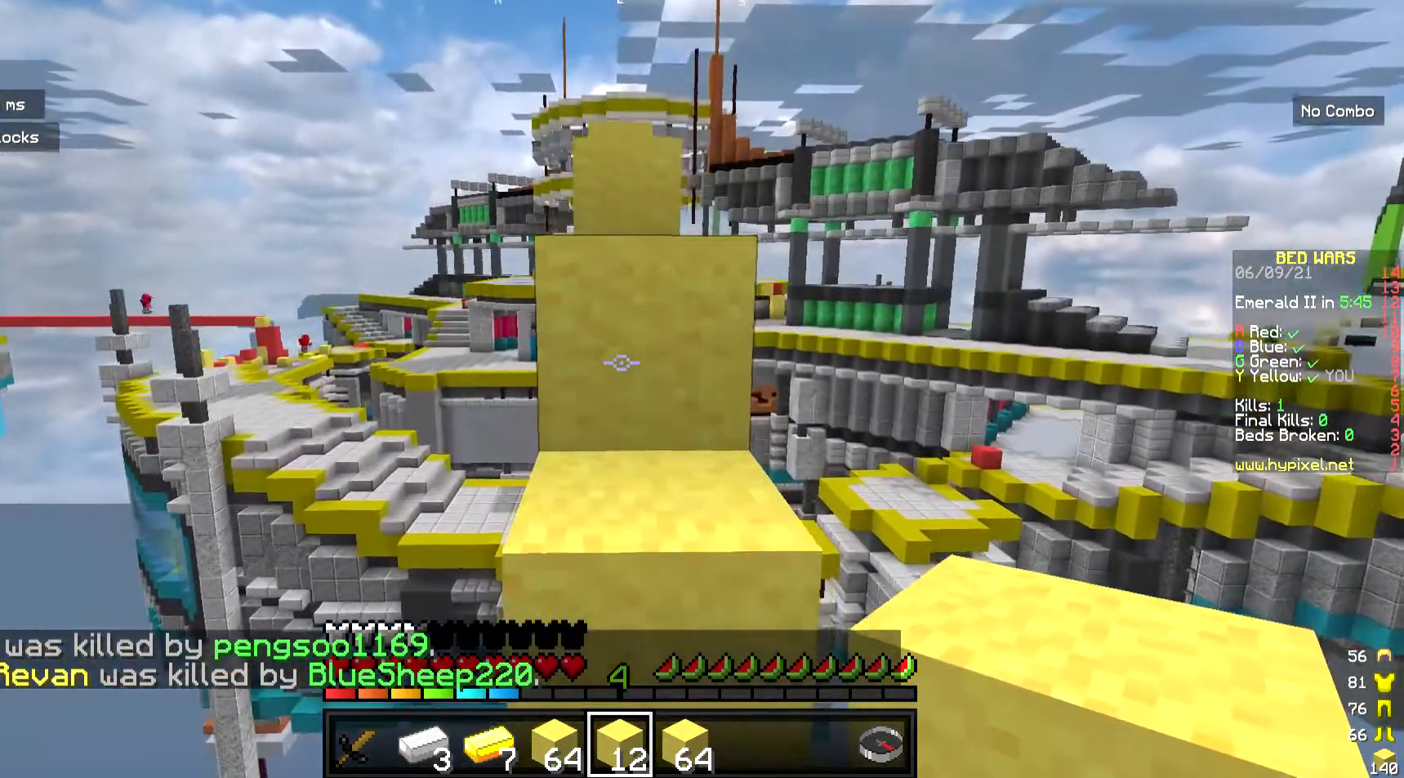
{"keys": [], "mouse": [], "events": [[134, "w", "up"]]}